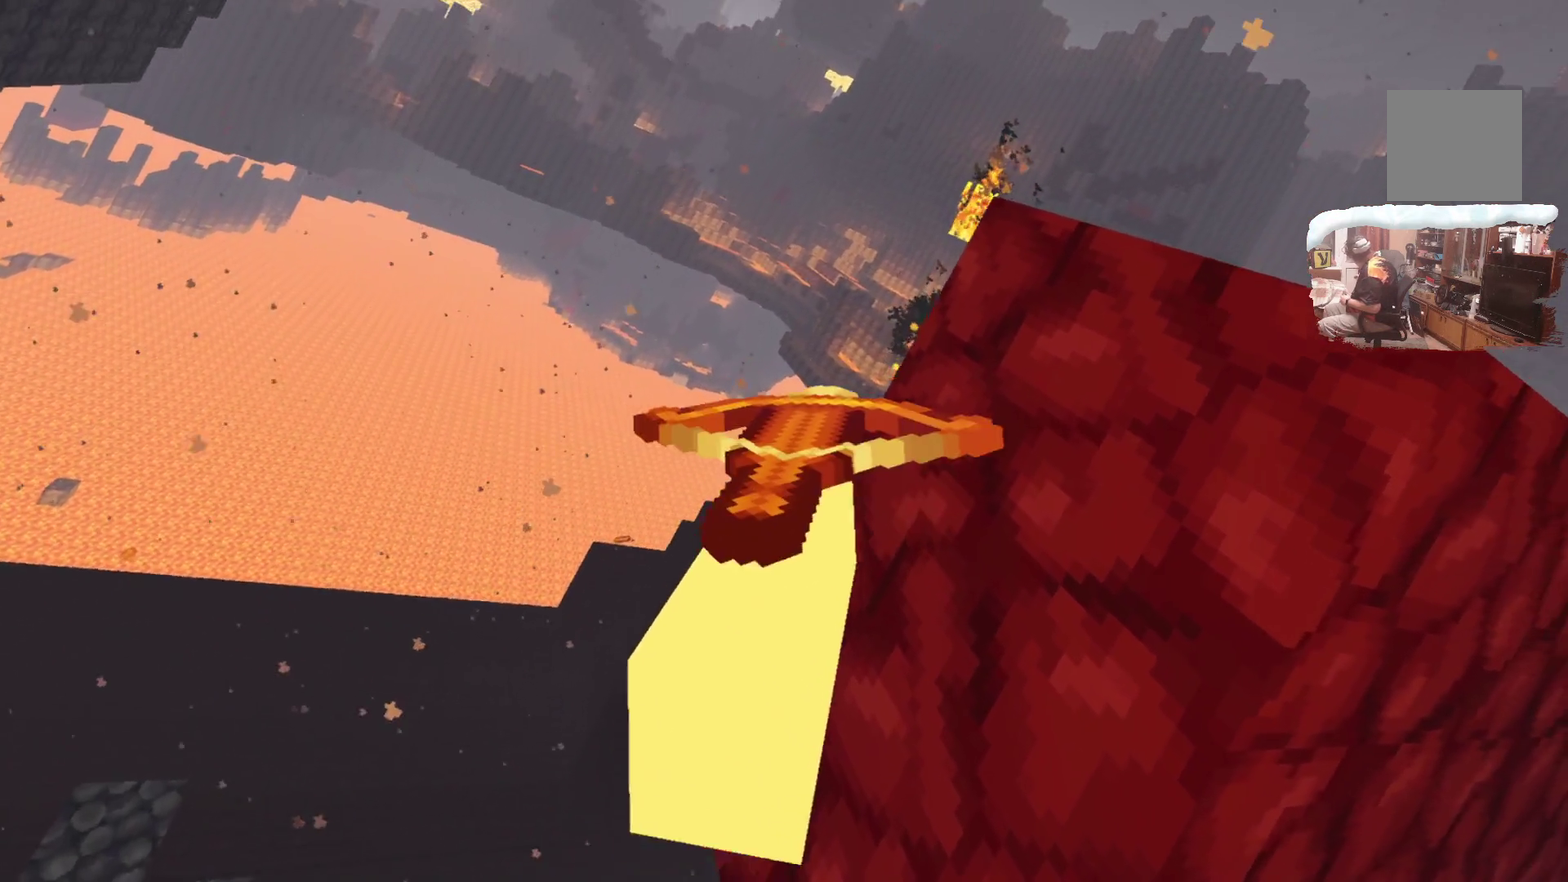
Gameplay with a controller; each line is a JSON object with the inputs held at the frame after it (dt_ms = milliseconds from this image to that frame). "events" lists button and stick changes between this image and that frame as [ms after this image, input, new state], when the widget could be followed in between. Not read: L1.
{"dt_ms": 500, "buttons": ["A"], "left_stick": "left", "right_stick": "center"}
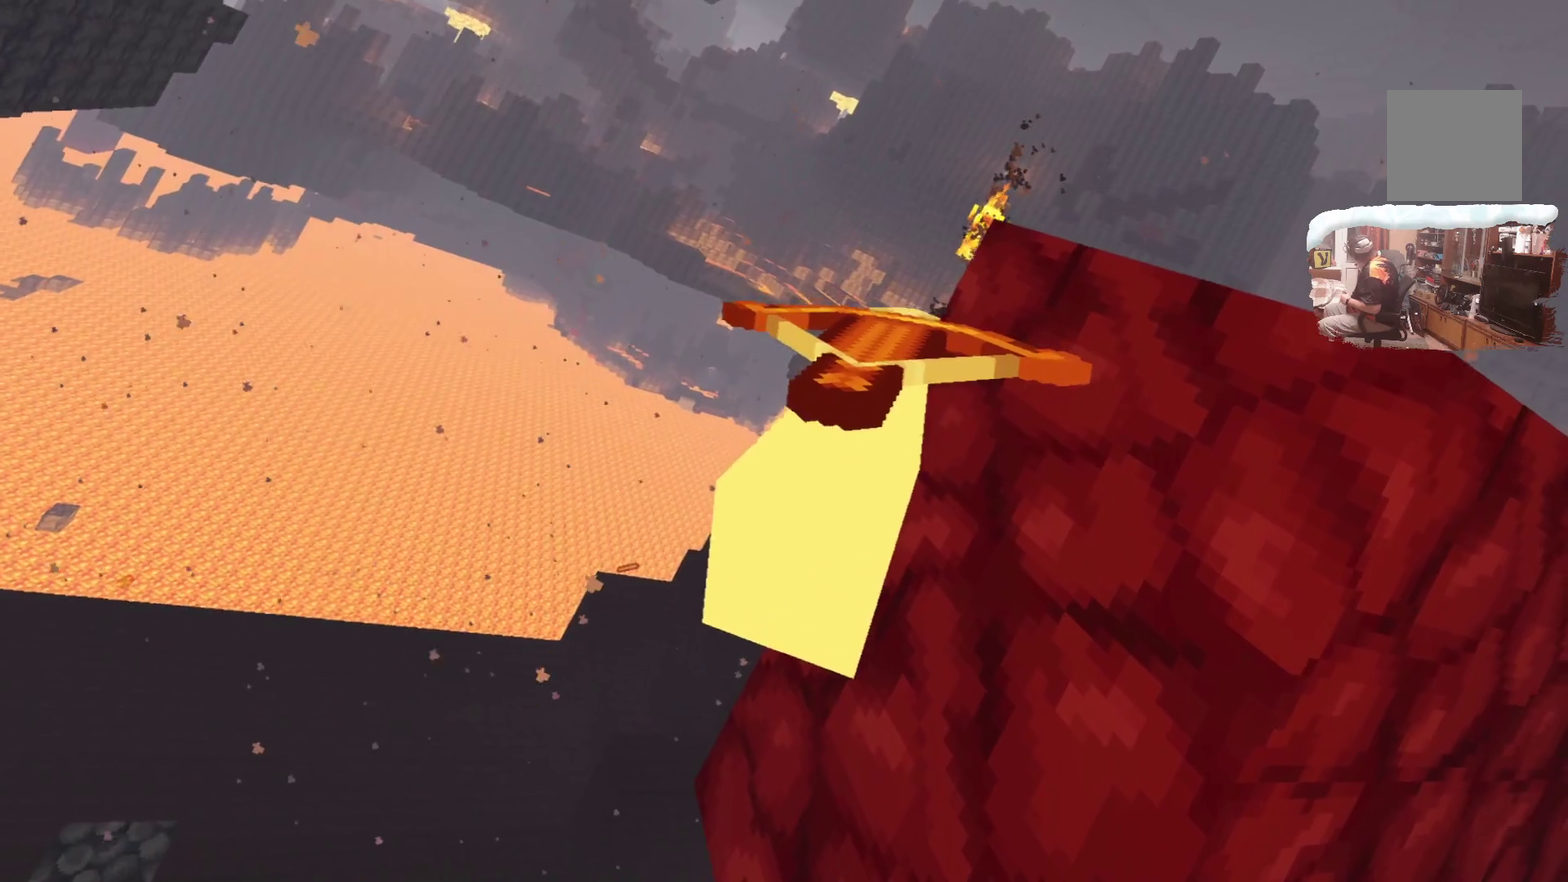
{"dt_ms": 600, "buttons": ["A"], "left_stick": "center", "right_stick": "center", "events": [[67, "left_stick", "center"], [383, "A", "up"], [517, "A", "down"]]}
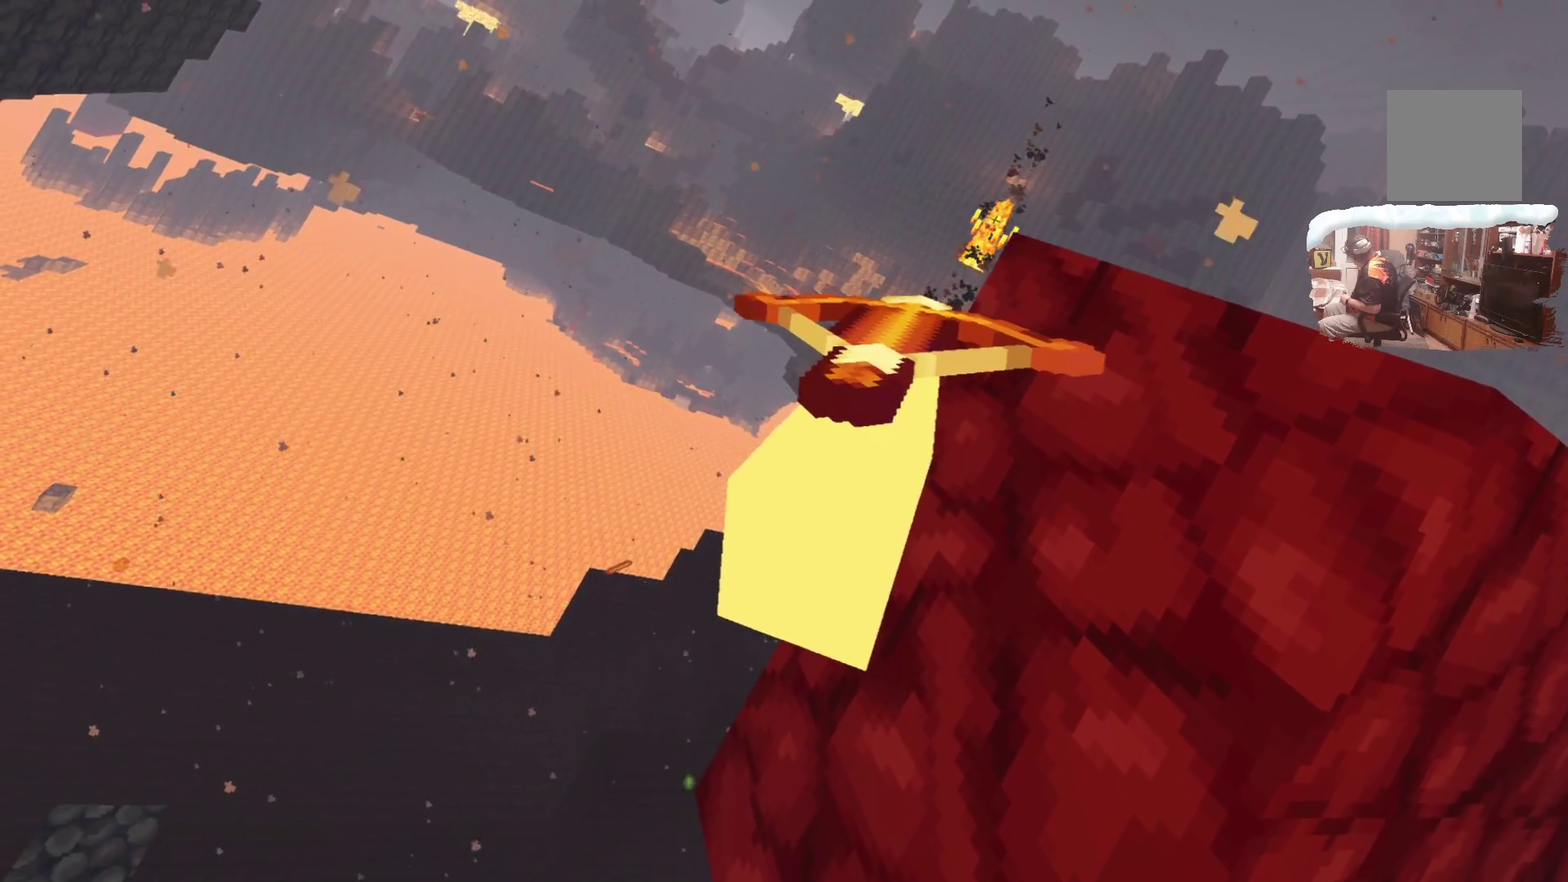
{"dt_ms": 400, "buttons": [], "left_stick": "center", "right_stick": "center", "events": [[100, "A", "up"]]}
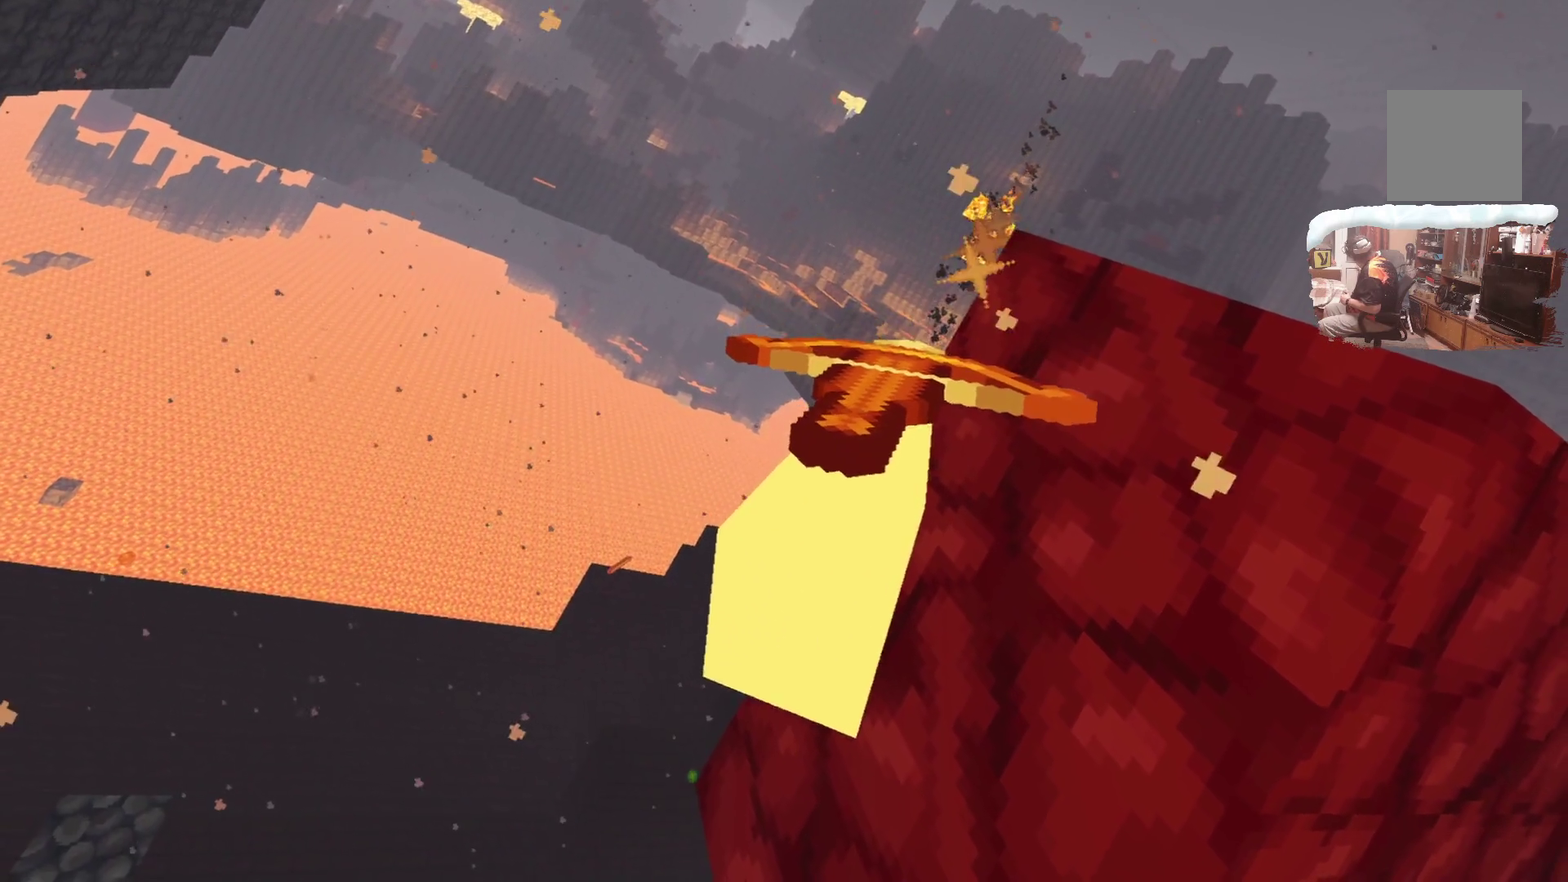
{"dt_ms": 500, "buttons": ["A"], "left_stick": "right", "right_stick": "center", "events": [[33, "A", "down"], [117, "left_stick", "right"]]}